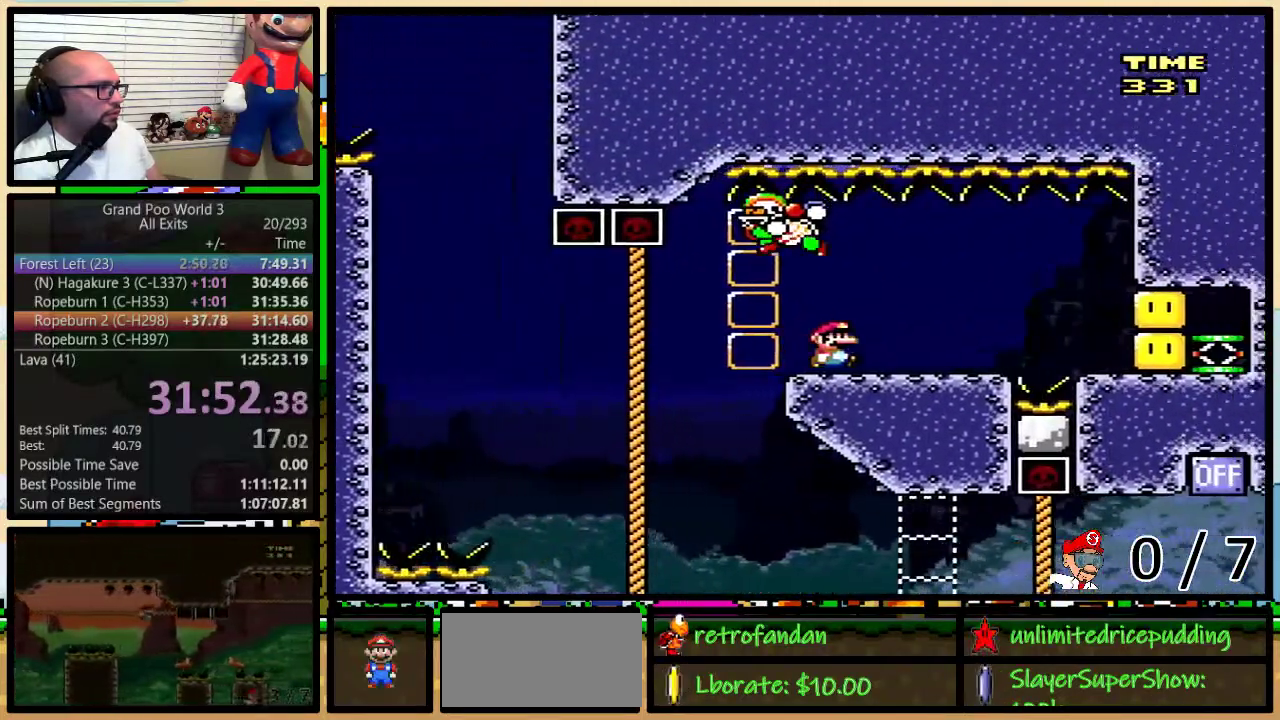
Gameplay with a controller (Nintendo layout); each line is a JSON object with the inputs held at the frame after it. "events" lists button and stick changes between this image and that frame as [ms after this image, input, new state], when the widget could be followed in between. Not read: L1 L3 R1 R3.
{"buttons": ["Y"], "events": [[200, "DPAD_LEFT", "down"], [200, "DPAD_RIGHT", "up"], [233, "DPAD_UP", "up"], [283, "DPAD_UP", "down"], [350, "DPAD_LEFT", "up"], [350, "DPAD_UP", "up"]]}
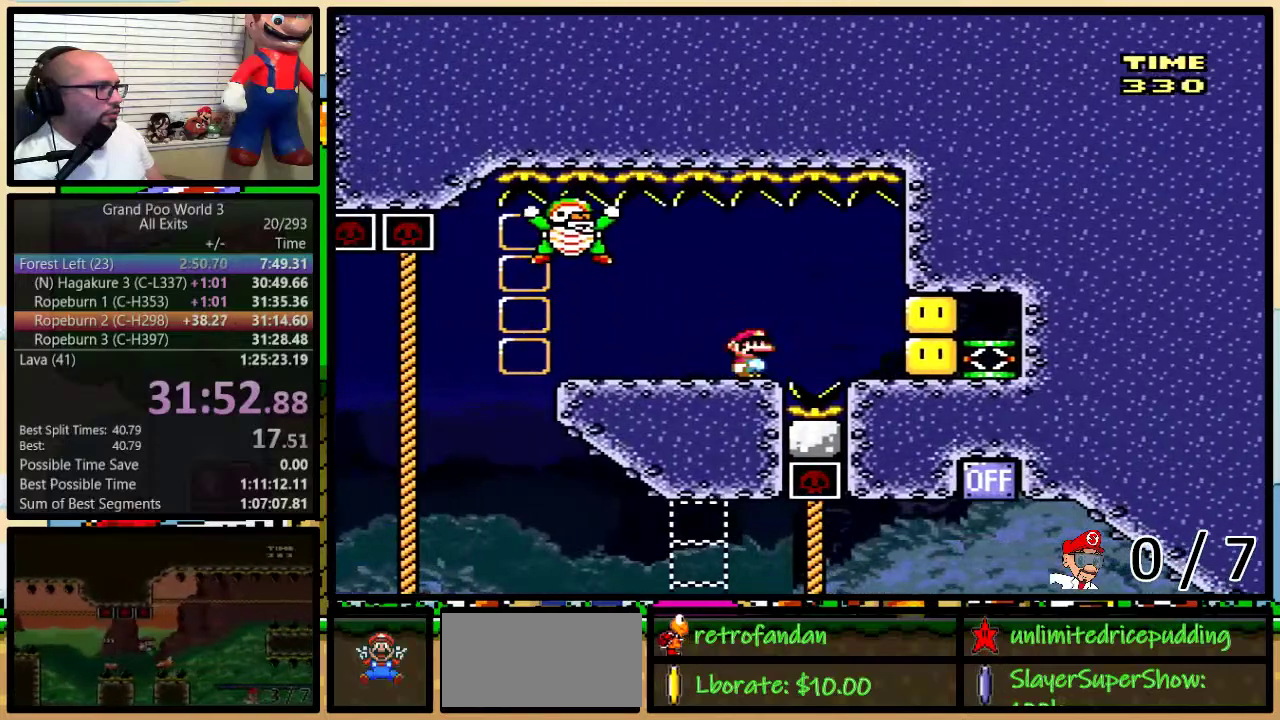
{"buttons": ["Y"], "events": [[117, "DPAD_RIGHT", "down"], [183, "DPAD_RIGHT", "up"]]}
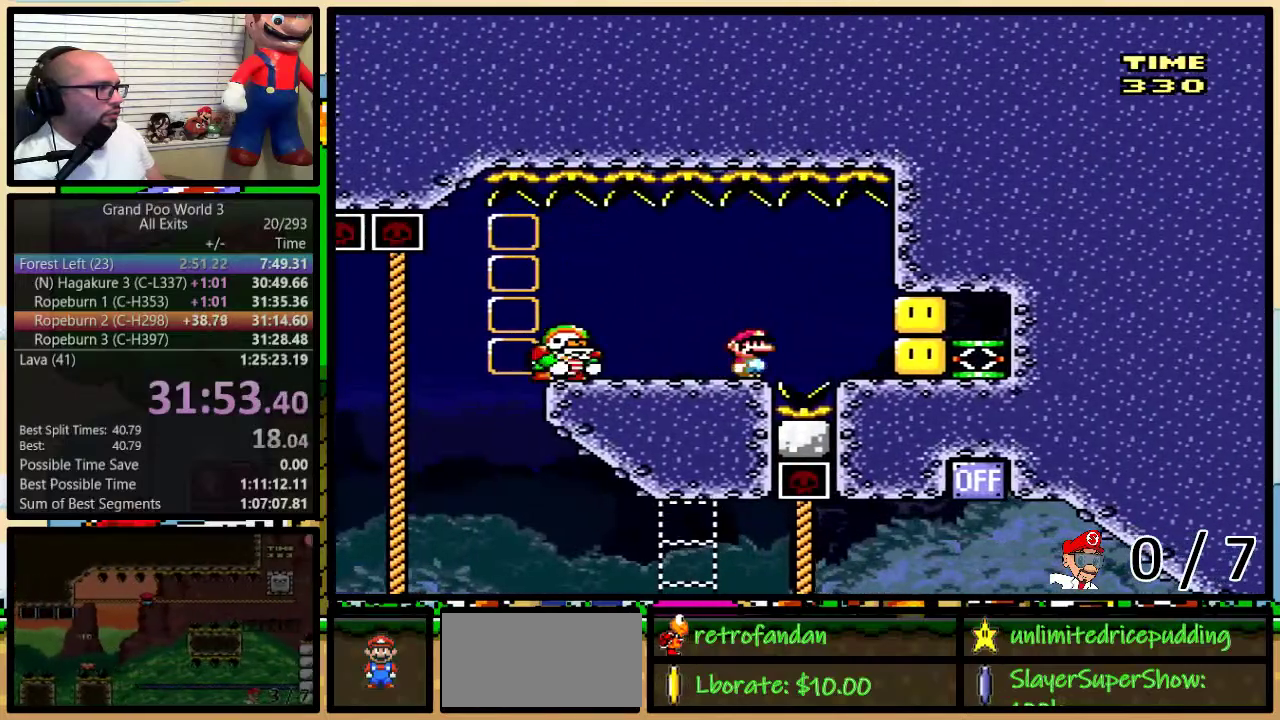
{"buttons": ["Y", "DPAD_LEFT"], "events": [[350, "DPAD_LEFT", "down"]]}
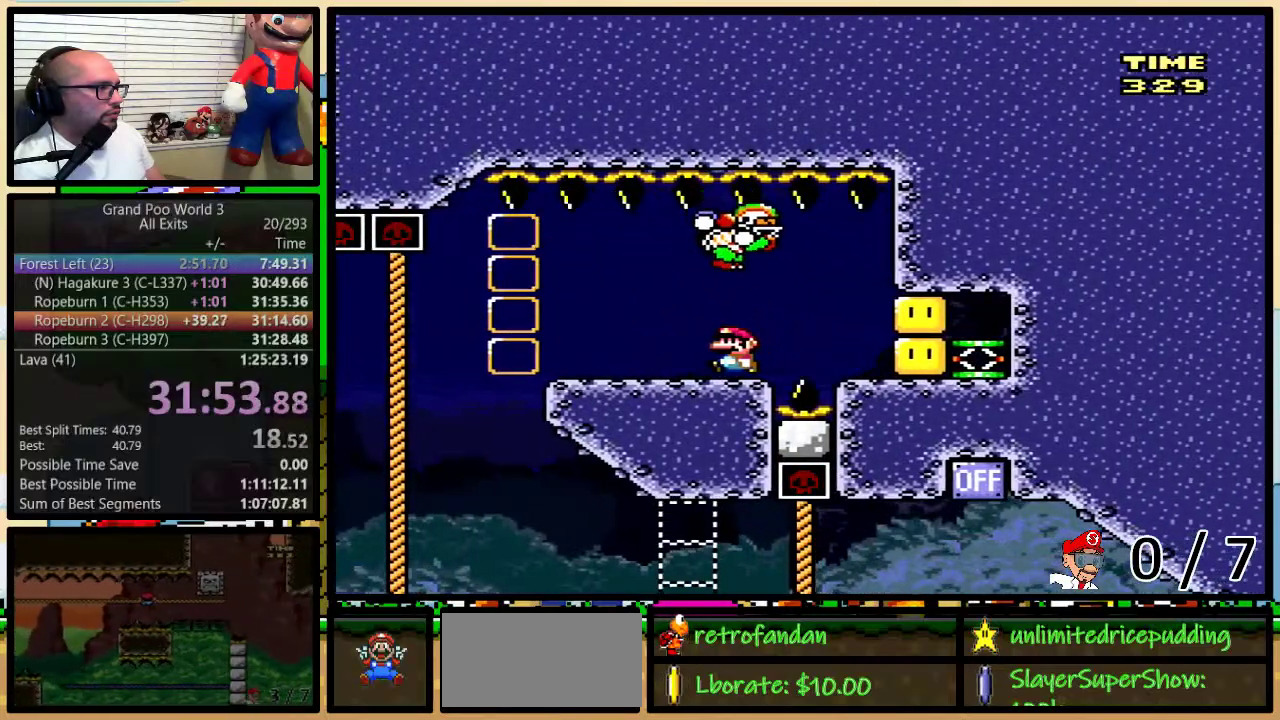
{"buttons": ["Y", "DPAD_RIGHT"], "events": [[350, "DPAD_UP", "down"], [383, "DPAD_LEFT", "up"], [417, "DPAD_RIGHT", "down"], [450, "DPAD_UP", "up"]]}
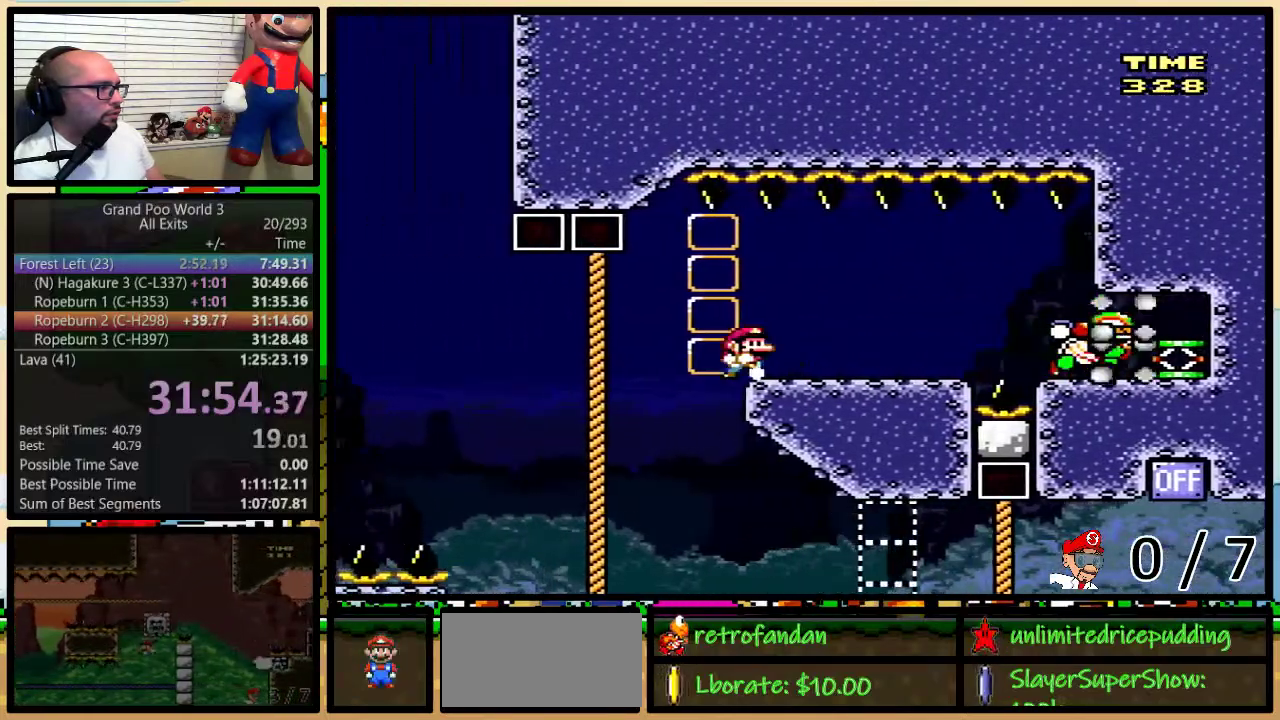
{"buttons": ["Y", "DPAD_RIGHT"], "events": [[67, "DPAD_UP", "down"], [383, "DPAD_UP", "up"]]}
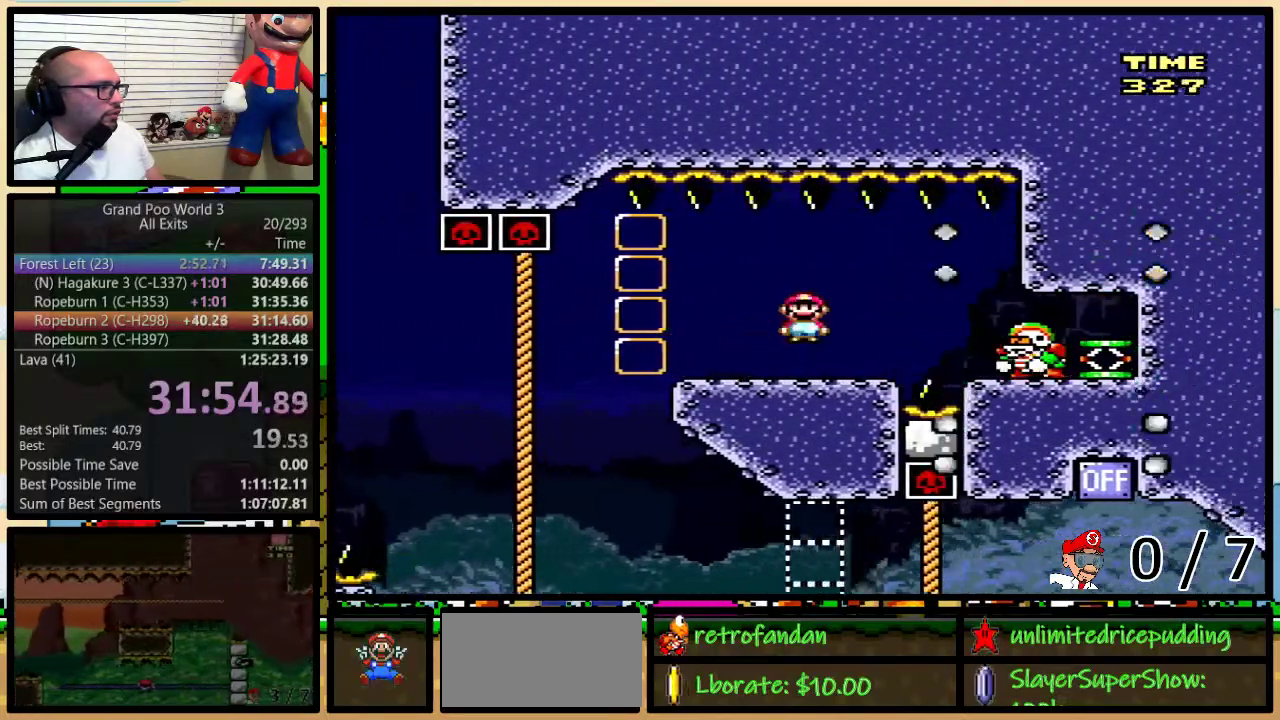
{"buttons": ["Y", "DPAD_LEFT"], "events": [[167, "A", "down"], [317, "A", "up"], [483, "DPAD_LEFT", "down"], [483, "DPAD_RIGHT", "up"]]}
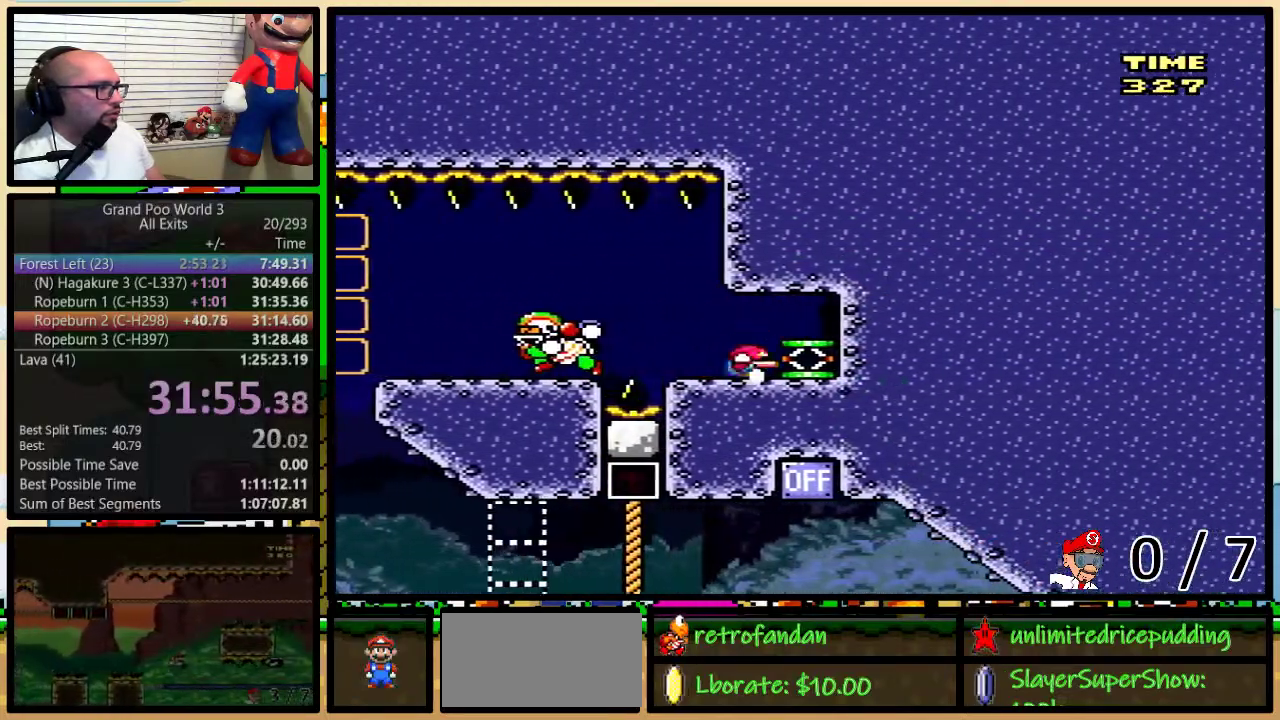
{"buttons": ["Y", "DPAD_LEFT"], "events": [[417, "B", "down"], [483, "B", "up"]]}
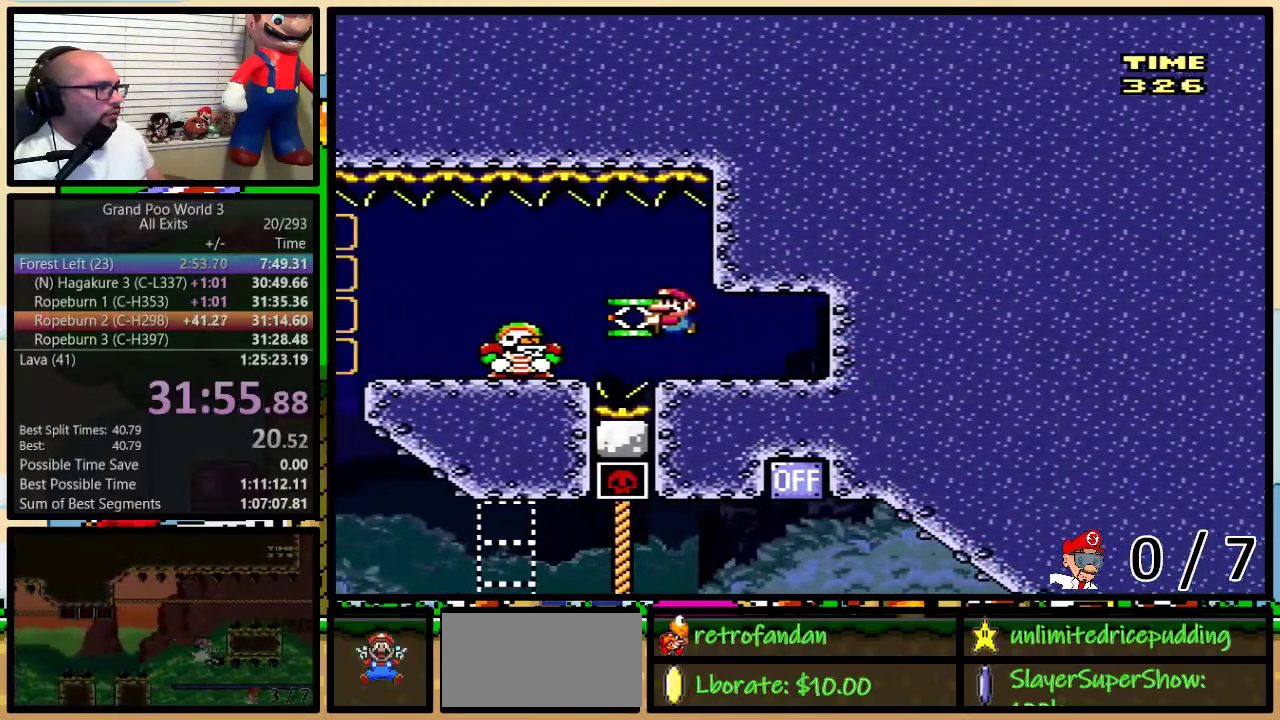
{"buttons": ["Y", "DPAD_UP", "DPAD_LEFT"], "events": [[317, "DPAD_UP", "down"]]}
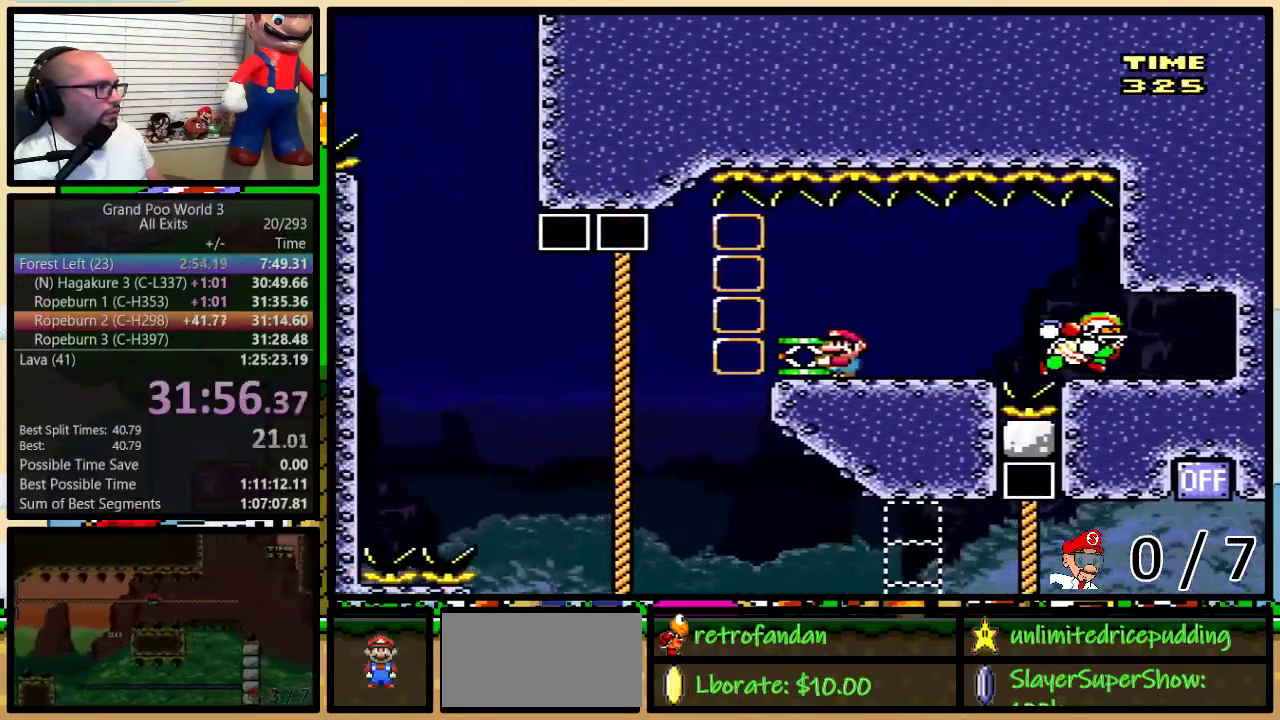
{"buttons": ["B", "DPAD_UP", "DPAD_LEFT"], "events": [[317, "Y", "up"], [467, "B", "down"]]}
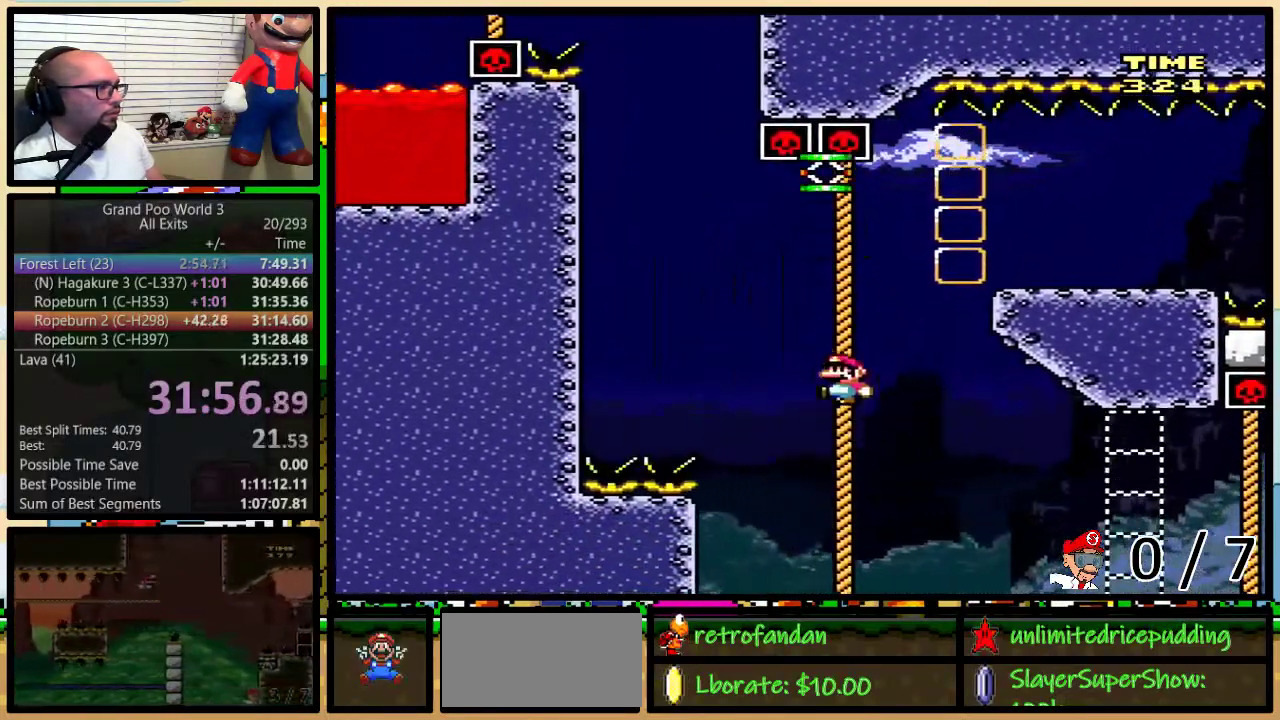
{"buttons": ["B", "DPAD_LEFT"], "events": [[33, "B", "up"], [33, "DPAD_UP", "up"], [100, "B", "down"]]}
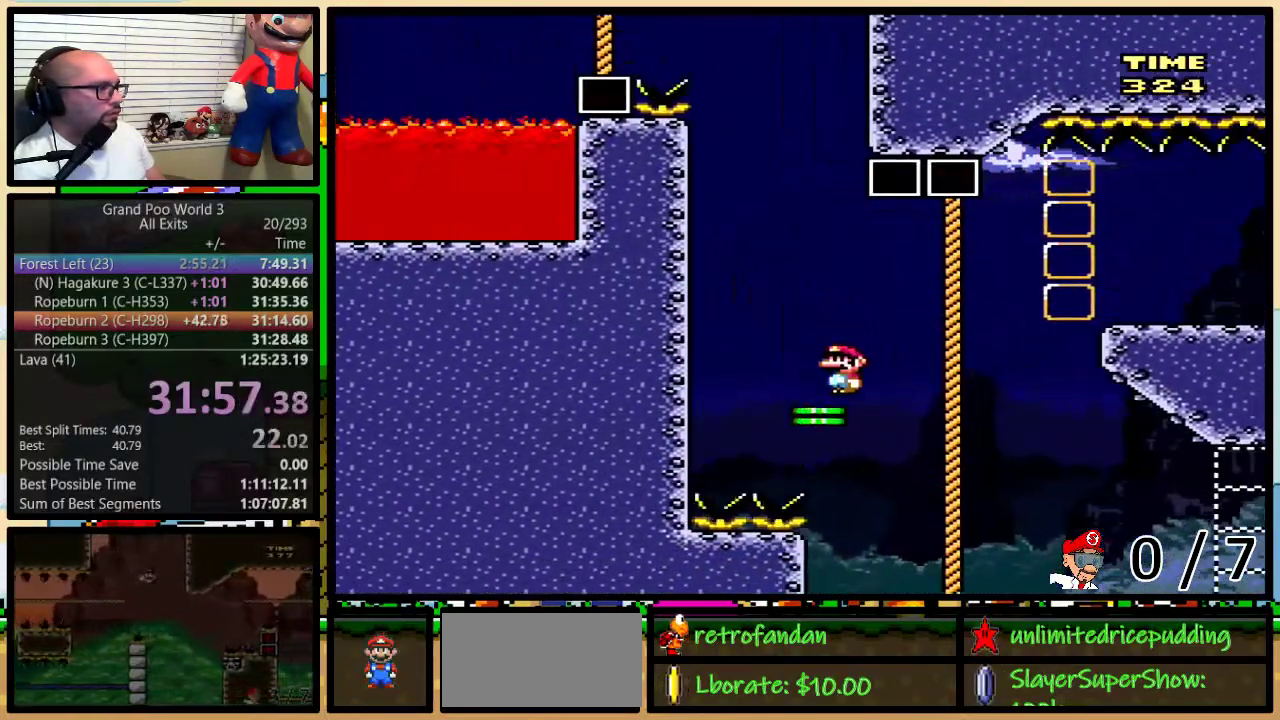
{"buttons": ["B", "Y", "DPAD_UP", "DPAD_LEFT"], "events": [[33, "Y", "down"], [200, "DPAD_UP", "down"]]}
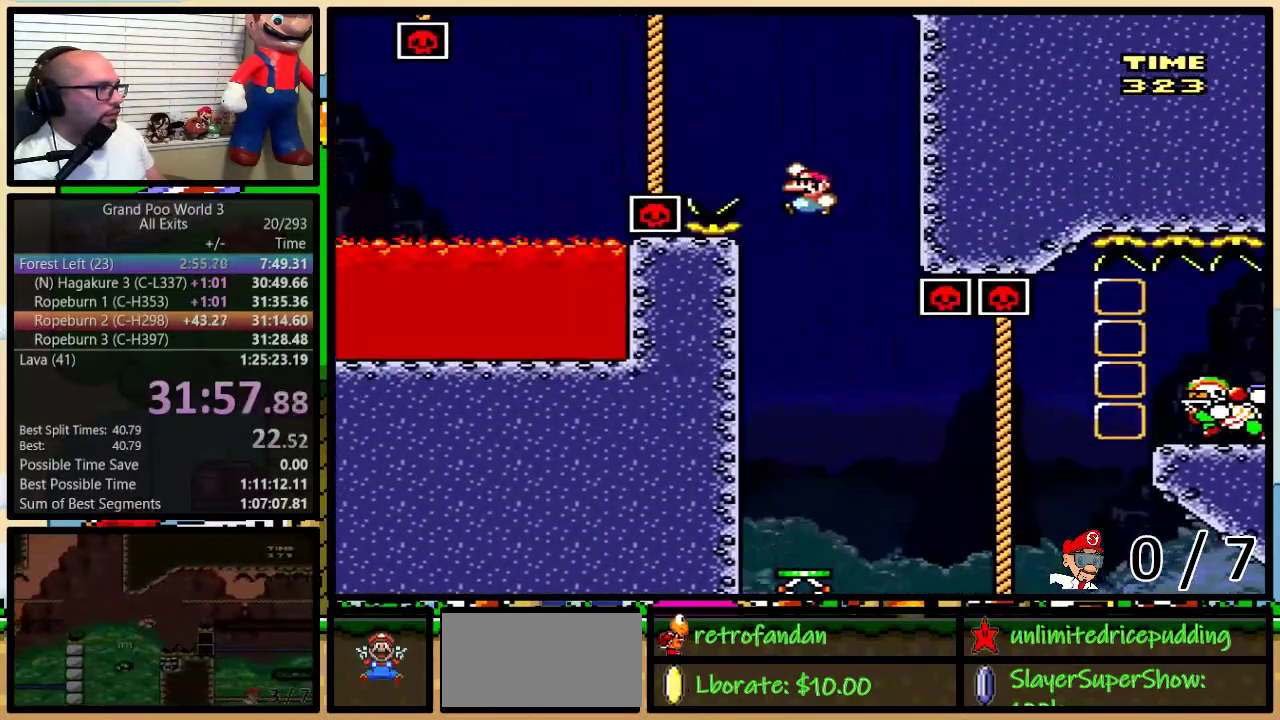
{"buttons": ["B", "Y", "DPAD_UP", "DPAD_LEFT"], "events": [[267, "DPAD_LEFT", "up"], [383, "DPAD_LEFT", "down"]]}
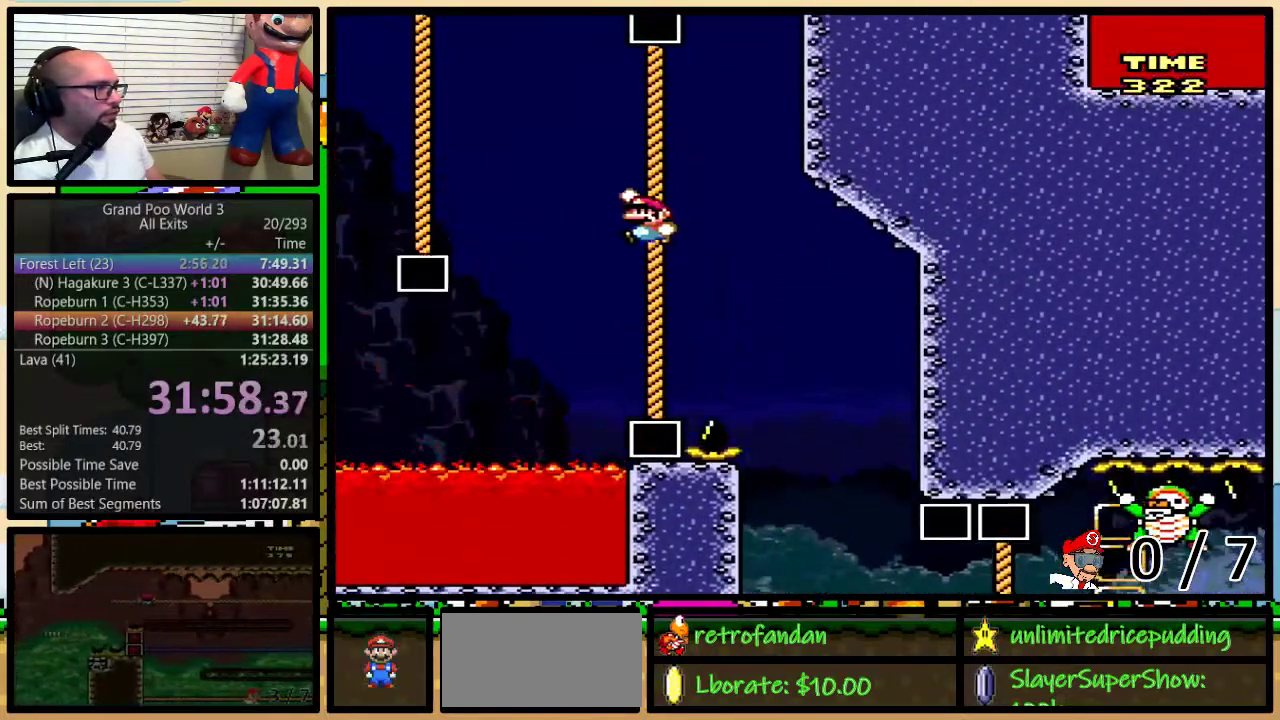
{"buttons": ["B", "Y", "DPAD_UP", "DPAD_RIGHT"], "events": [[383, "B", "up"], [383, "DPAD_LEFT", "up"], [417, "DPAD_RIGHT", "down"], [450, "B", "down"]]}
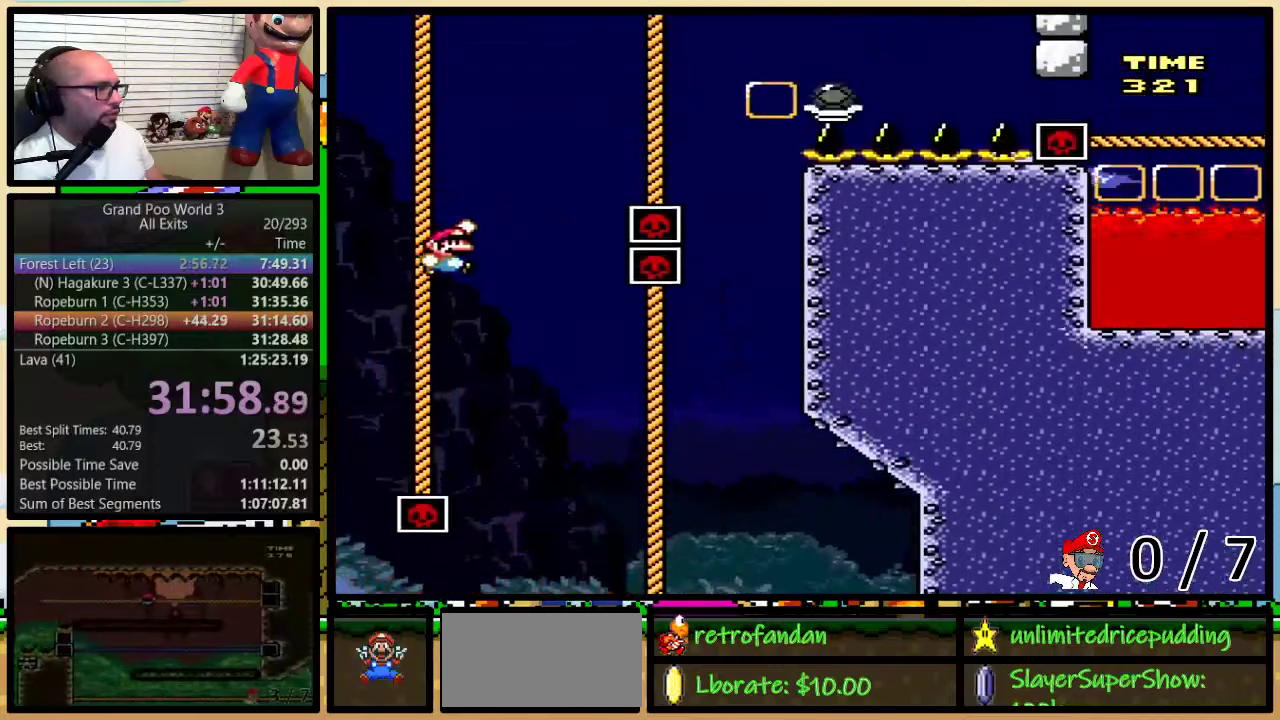
{"buttons": ["B", "Y", "DPAD_UP", "DPAD_RIGHT"], "events": [[350, "B", "up"], [417, "B", "down"]]}
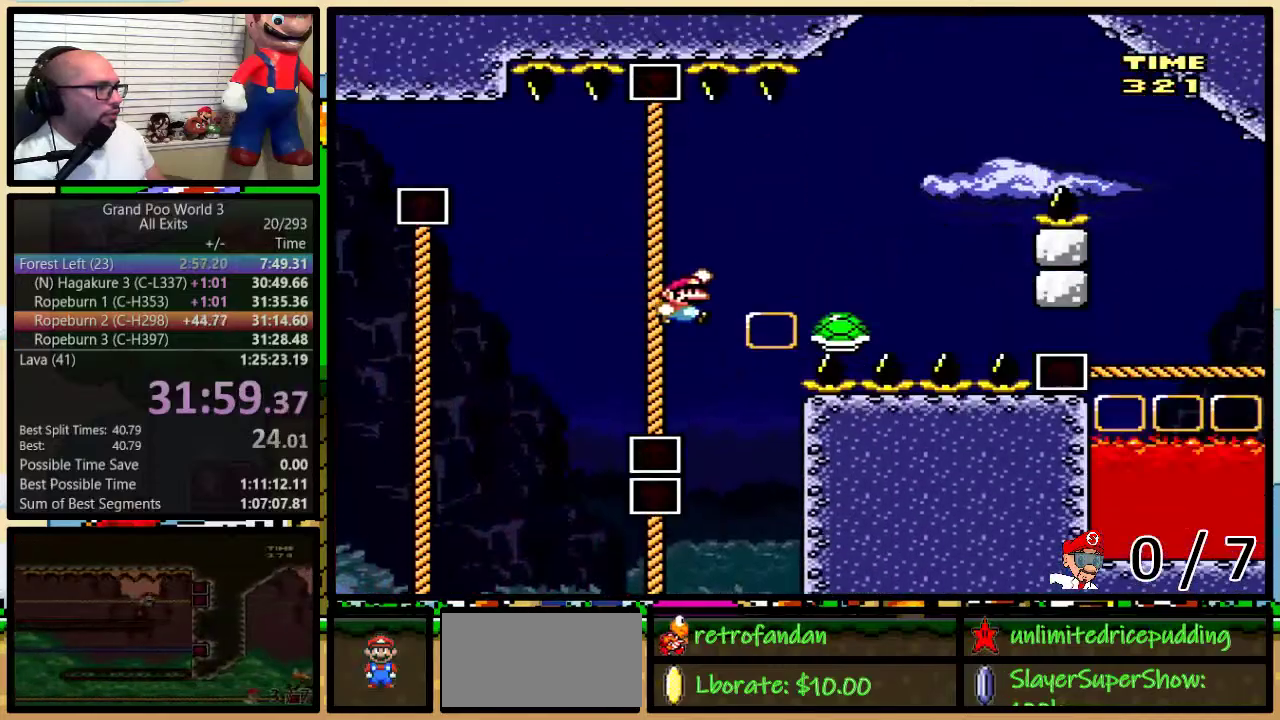
{"buttons": ["B", "Y", "DPAD_UP", "DPAD_RIGHT"], "events": [[100, "B", "up"], [317, "DPAD_RIGHT", "up"], [350, "DPAD_LEFT", "down"], [383, "B", "down"], [450, "DPAD_LEFT", "up"], [450, "DPAD_RIGHT", "down"]]}
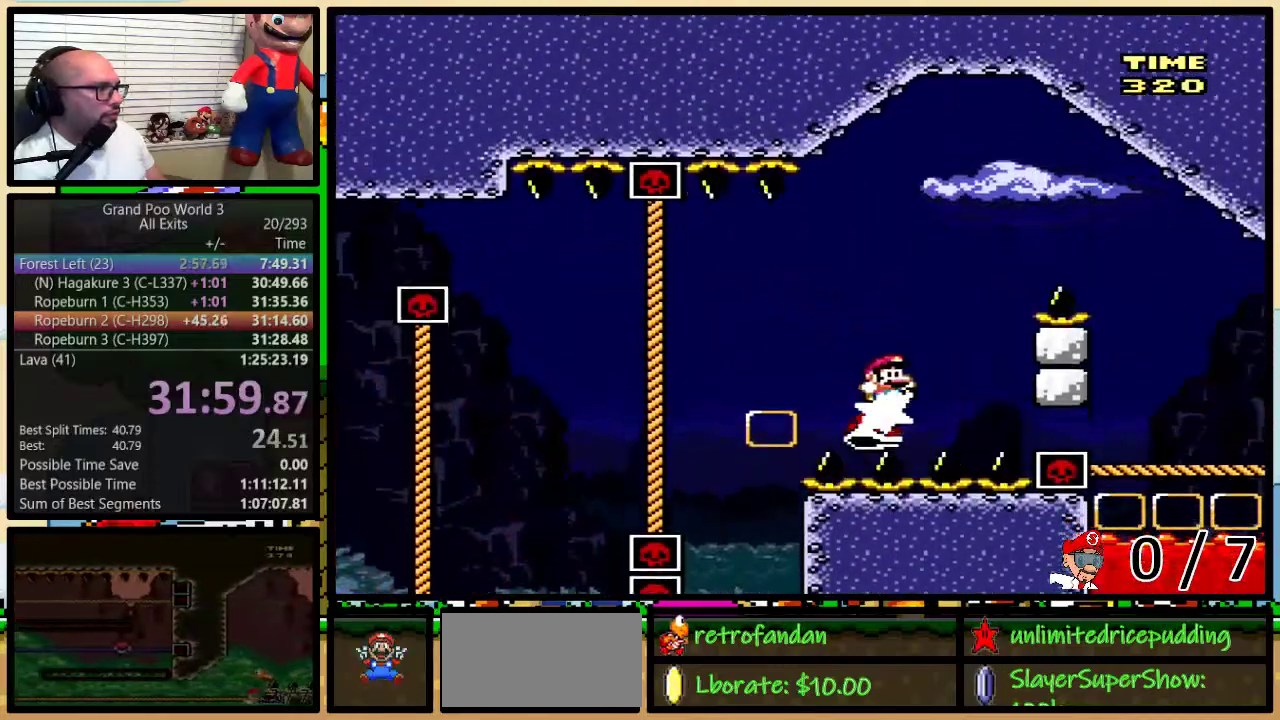
{"buttons": ["Y", "DPAD_UP", "DPAD_RIGHT"], "events": [[383, "B", "up"]]}
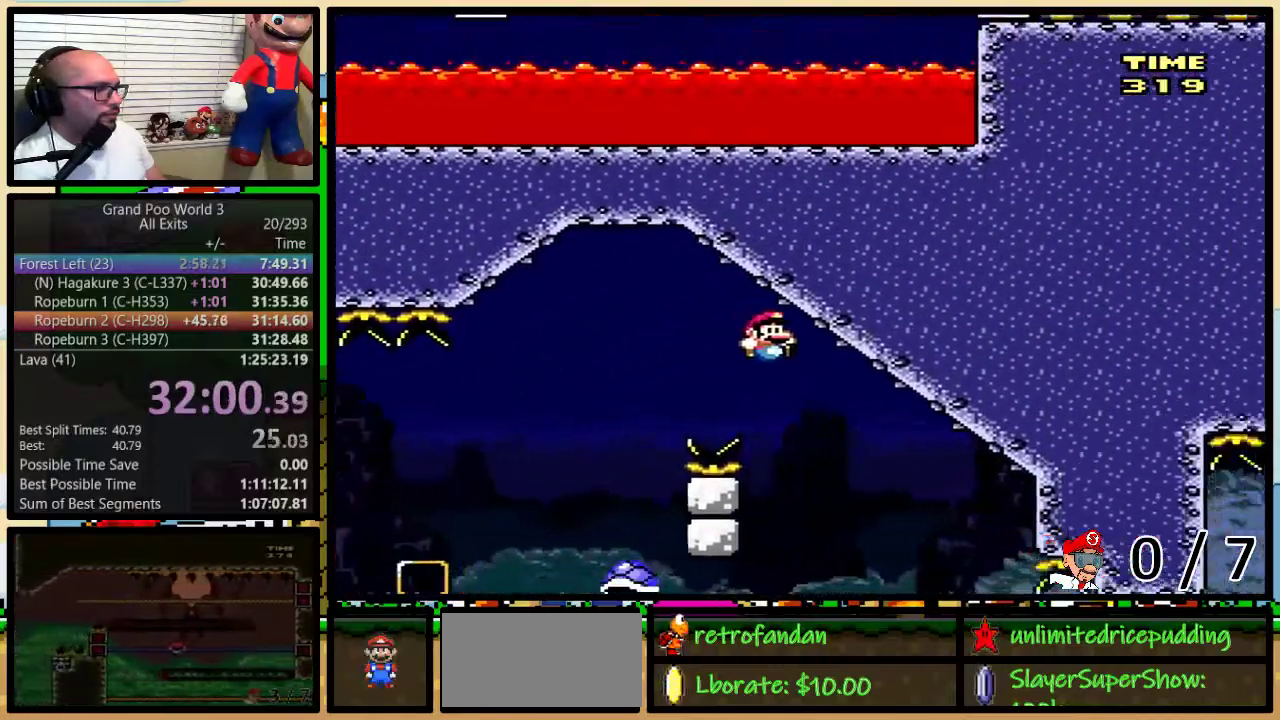
{"buttons": ["Y", "DPAD_UP", "DPAD_RIGHT"], "events": []}
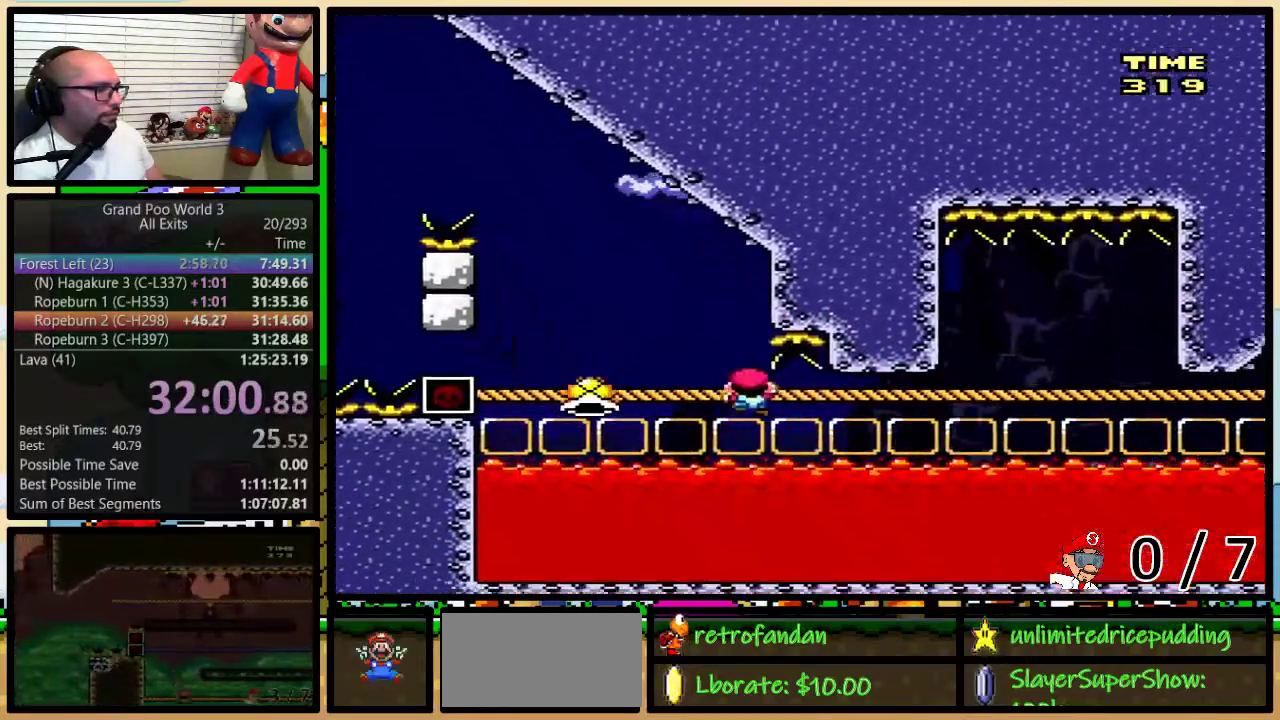
{"buttons": ["Y", "DPAD_UP", "DPAD_RIGHT"], "events": []}
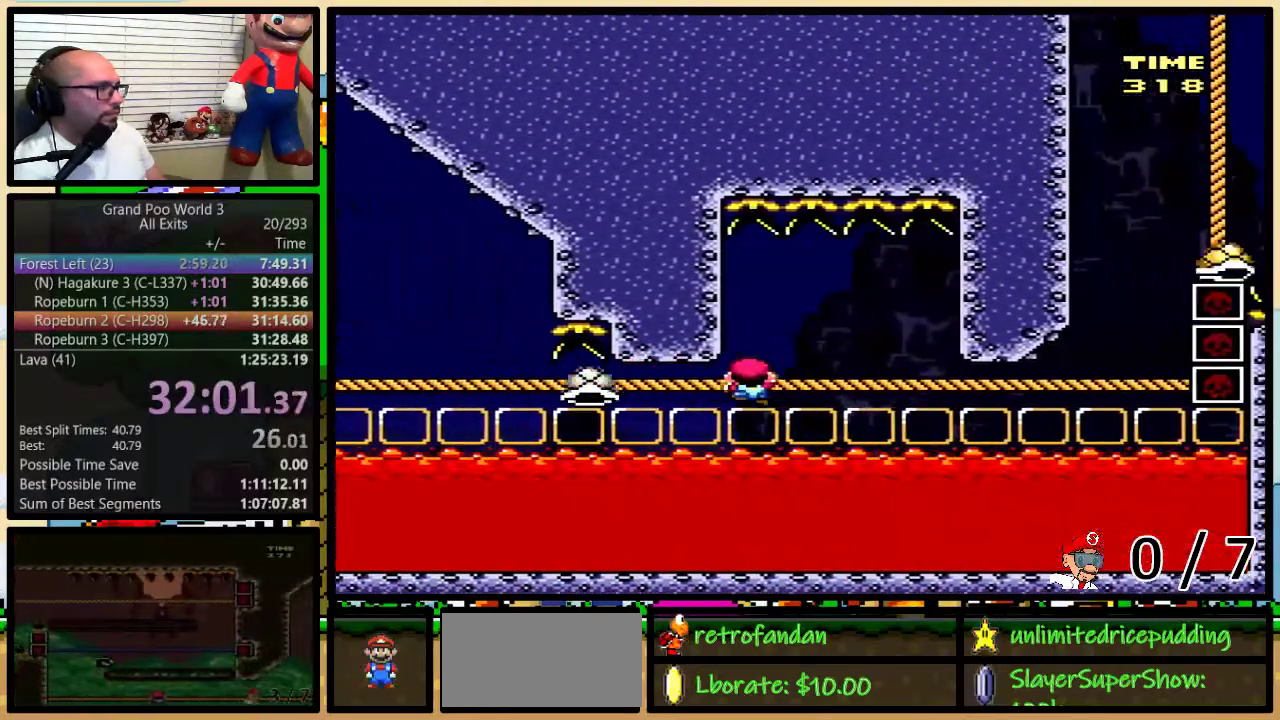
{"buttons": ["B", "Y"], "events": [[133, "B", "down"], [133, "DPAD_LEFT", "down"], [133, "DPAD_RIGHT", "up"], [167, "DPAD_UP", "up"], [233, "B", "up"], [233, "DPAD_UP", "down"], [267, "DPAD_LEFT", "up"], [283, "DPAD_RIGHT", "down"], [283, "DPAD_UP", "up"], [350, "B", "down"], [350, "DPAD_RIGHT", "up"]]}
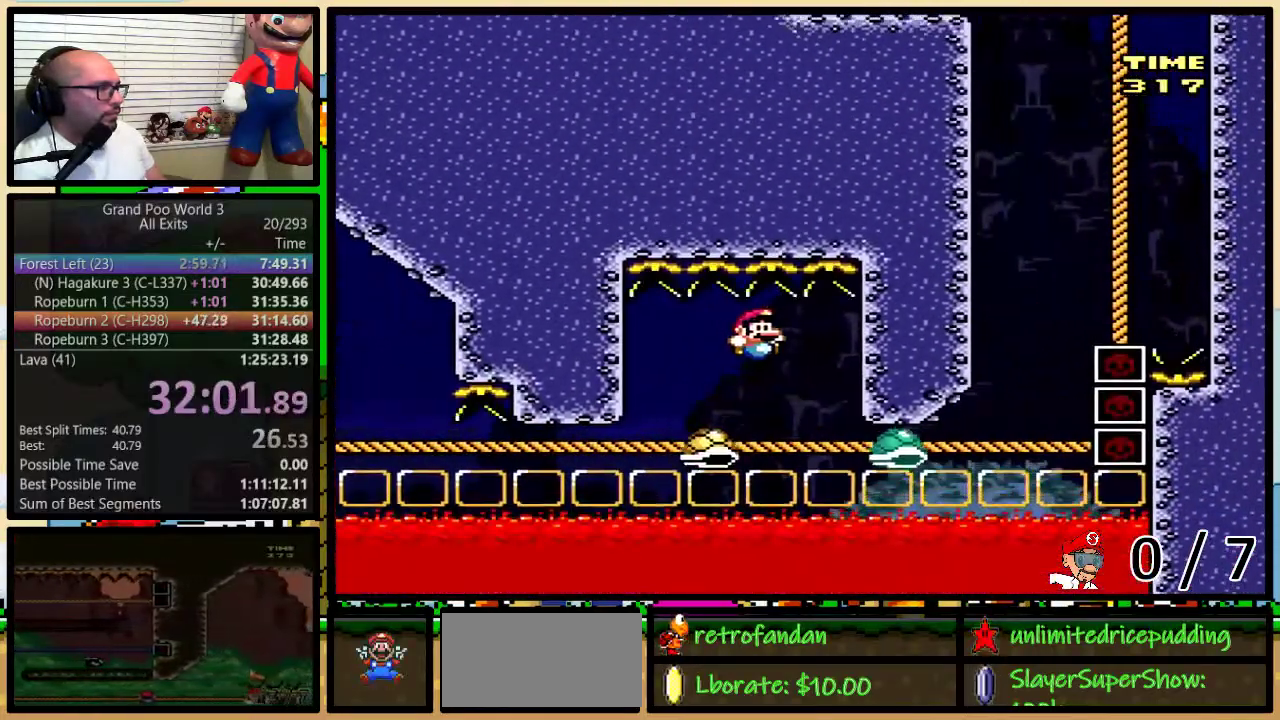
{"buttons": ["Y", "DPAD_UP", "DPAD_RIGHT"], "events": [[133, "DPAD_RIGHT", "down"], [133, "DPAD_UP", "down"], [283, "B", "up"]]}
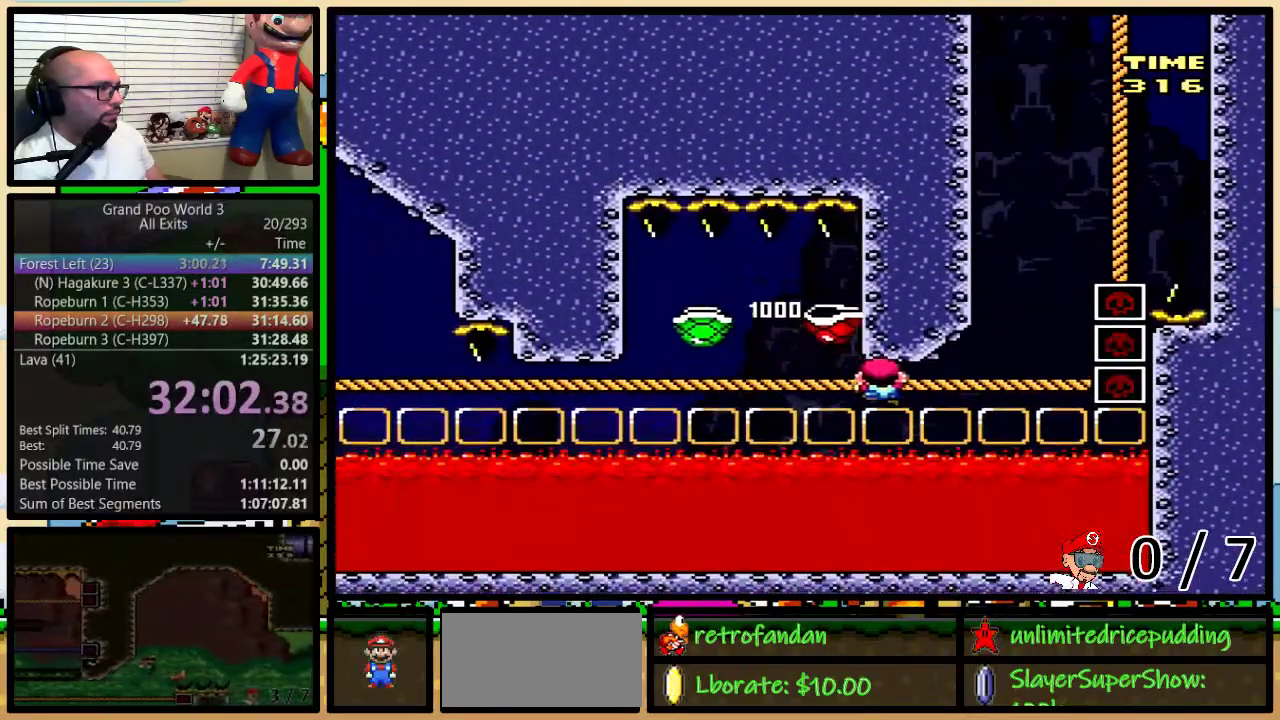
{"buttons": ["B", "Y", "DPAD_UP", "DPAD_RIGHT"], "events": [[167, "B", "down"], [167, "DPAD_RIGHT", "up"], [250, "DPAD_RIGHT", "down"]]}
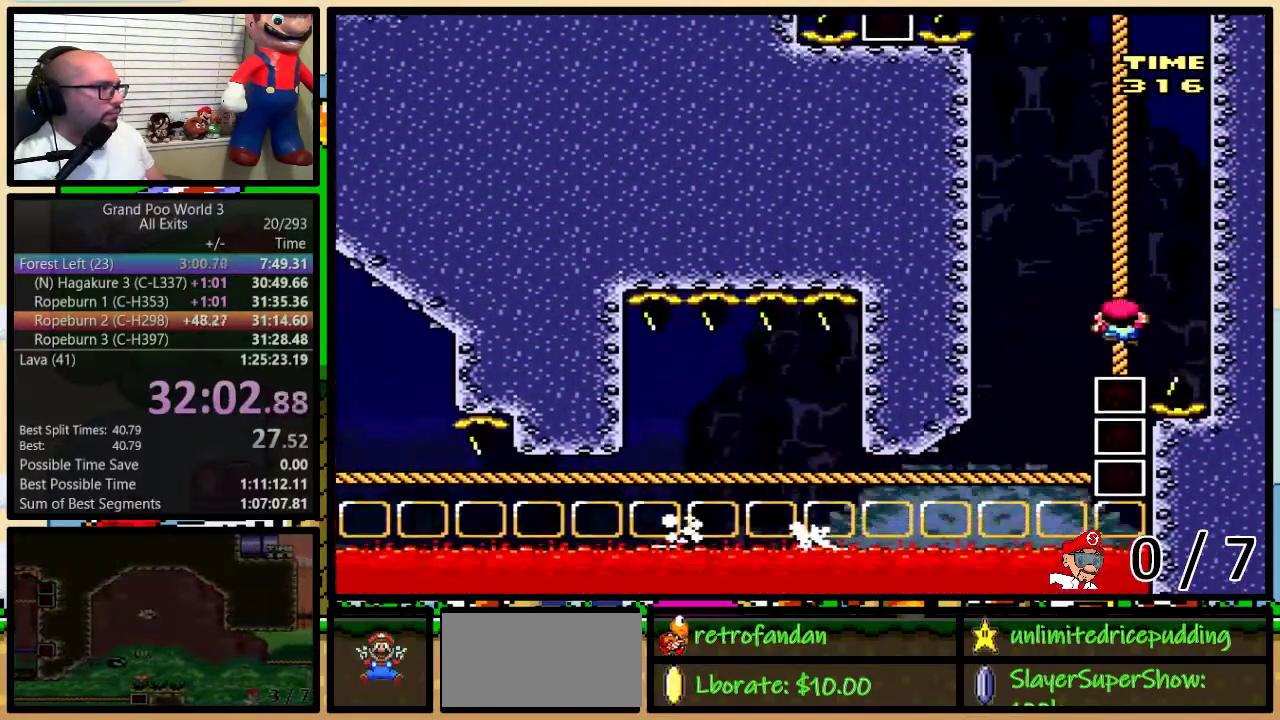
{"buttons": ["Y", "DPAD_UP", "DPAD_LEFT"], "events": [[50, "B", "up"], [50, "DPAD_RIGHT", "up"], [100, "B", "down"], [200, "B", "up"], [250, "B", "down"], [317, "B", "up"], [383, "B", "down"], [483, "B", "up"], [483, "DPAD_LEFT", "down"]]}
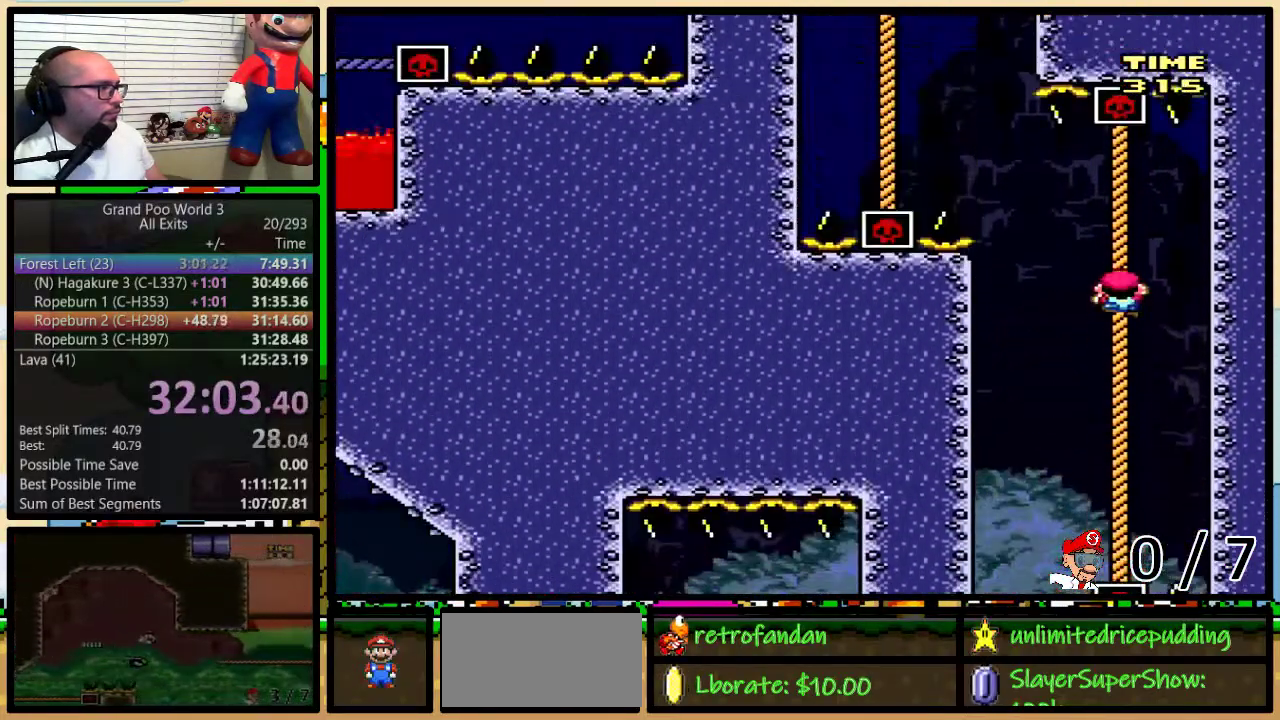
{"buttons": ["Y", "DPAD_UP"], "events": [[33, "B", "down"], [417, "B", "up"], [417, "DPAD_LEFT", "up"]]}
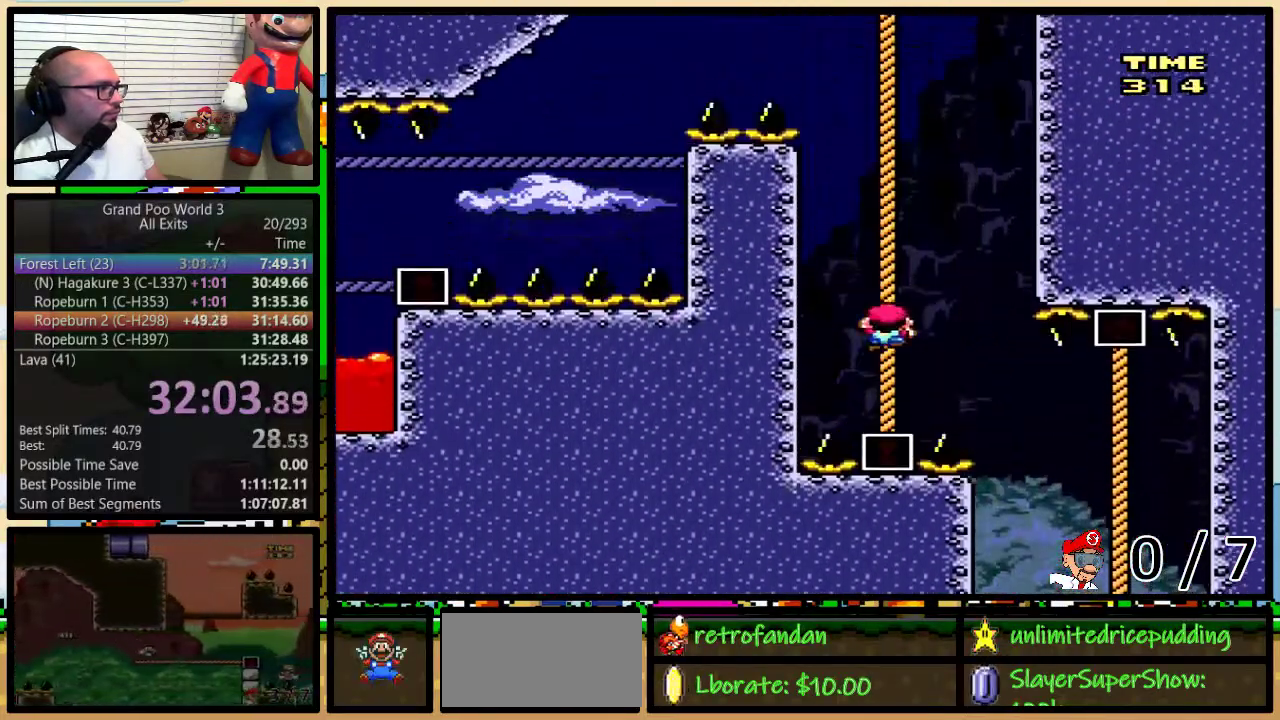
{"buttons": ["Y", "DPAD_UP", "DPAD_LEFT"], "events": [[17, "B", "down"], [67, "B", "up"], [250, "DPAD_LEFT", "down"]]}
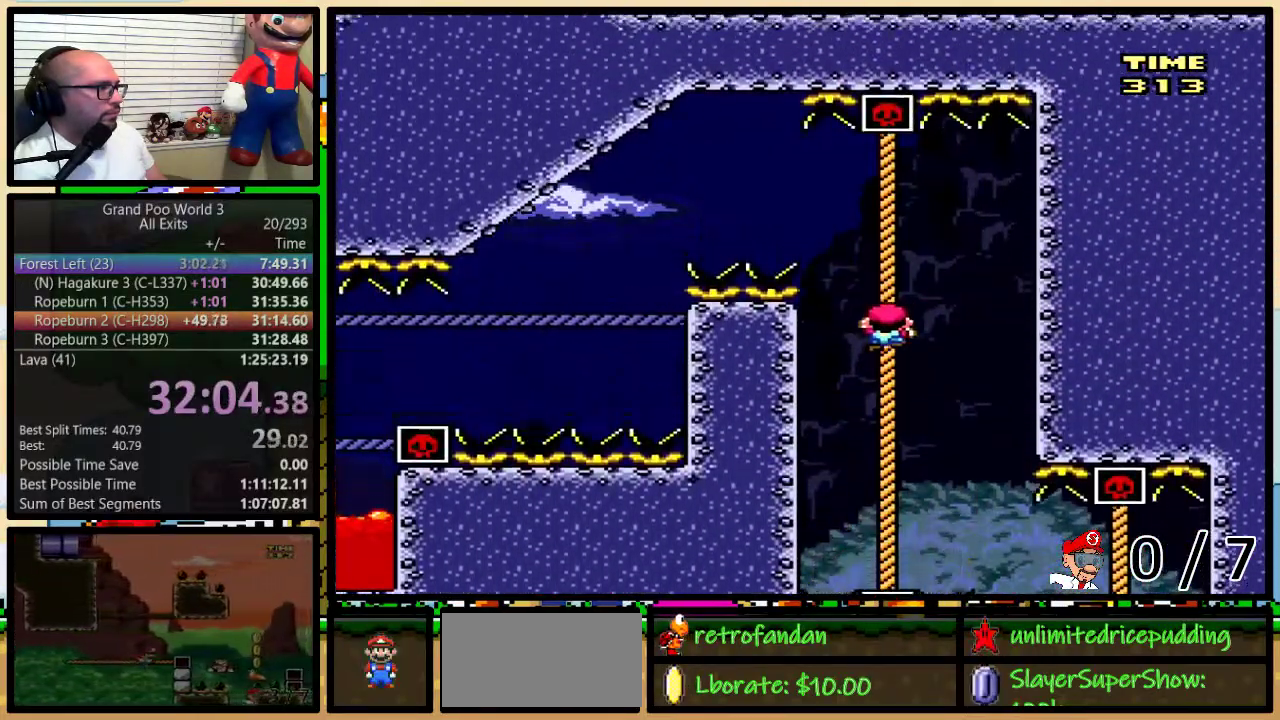
{"buttons": ["B", "Y", "DPAD_UP", "DPAD_LEFT"], "events": [[83, "B", "down"], [200, "B", "up"], [267, "B", "down"]]}
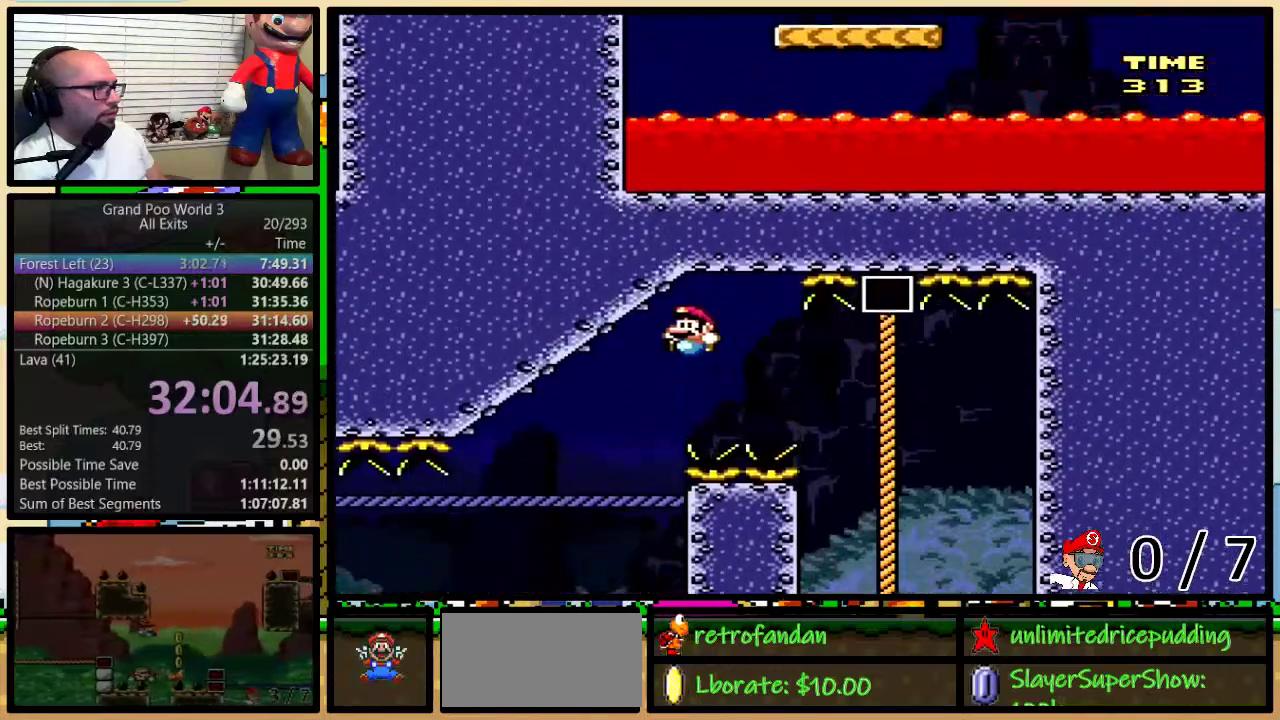
{"buttons": ["Y", "DPAD_UP", "DPAD_LEFT"], "events": [[33, "B", "up"]]}
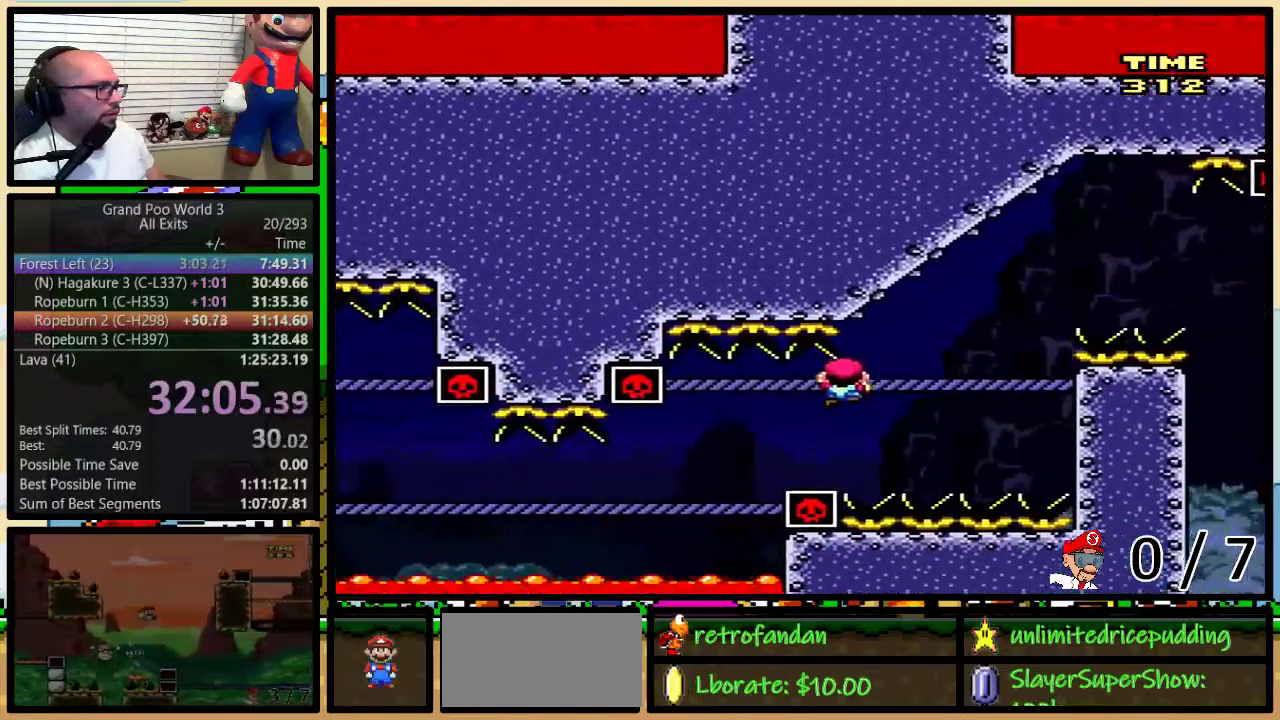
{"buttons": ["Y", "DPAD_UP", "DPAD_LEFT"], "events": [[117, "DPAD_DOWN", "down"], [117, "DPAD_LEFT", "up"], [117, "DPAD_UP", "up"], [167, "DPAD_LEFT", "down"], [200, "DPAD_DOWN", "up"], [200, "DPAD_UP", "down"]]}
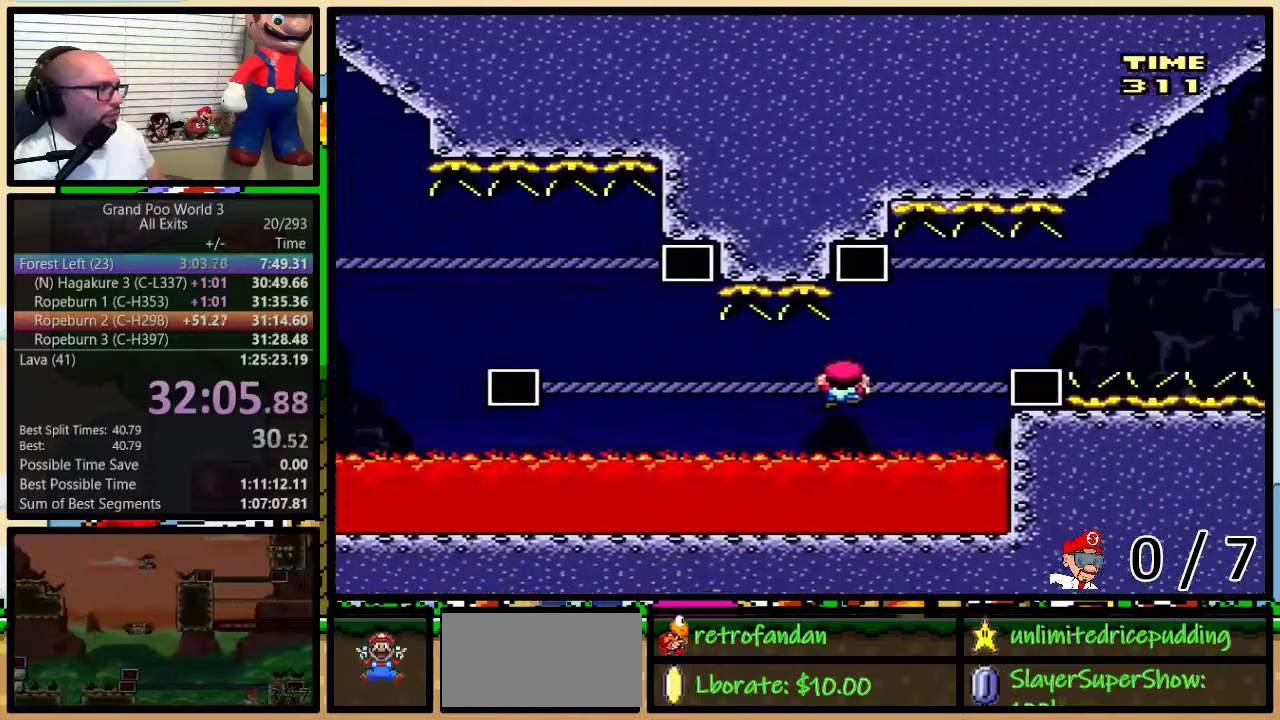
{"buttons": ["B", "Y", "DPAD_UP", "DPAD_LEFT"], "events": [[417, "B", "down"]]}